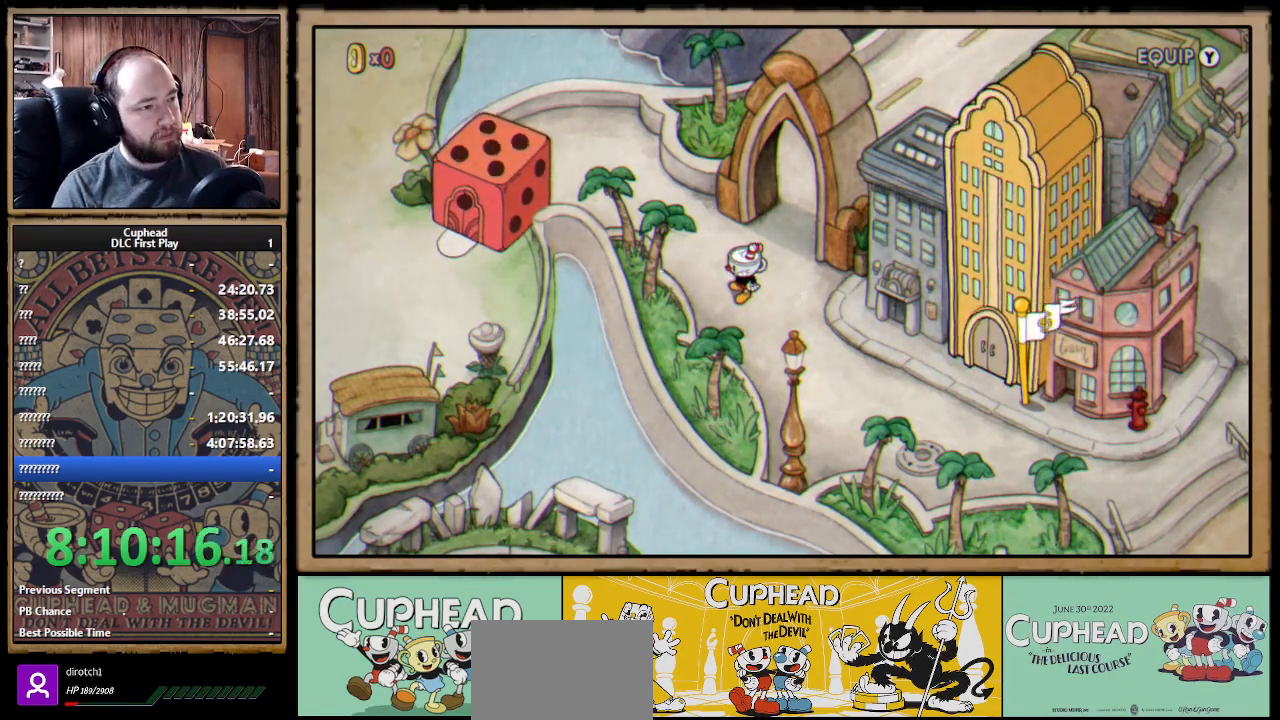
Gameplay with a controller (Xbox layout); each line is a JSON object with the inputs held at the frame after it. "events" lists button and stick changes between this image and that frame as [ms after this image, input, new state], when the widget could be followed in between.
{"buttons": [], "left_stick": "center", "right_stick": "center", "events": [[350, "Y", "down"], [500, "Y", "up"]]}
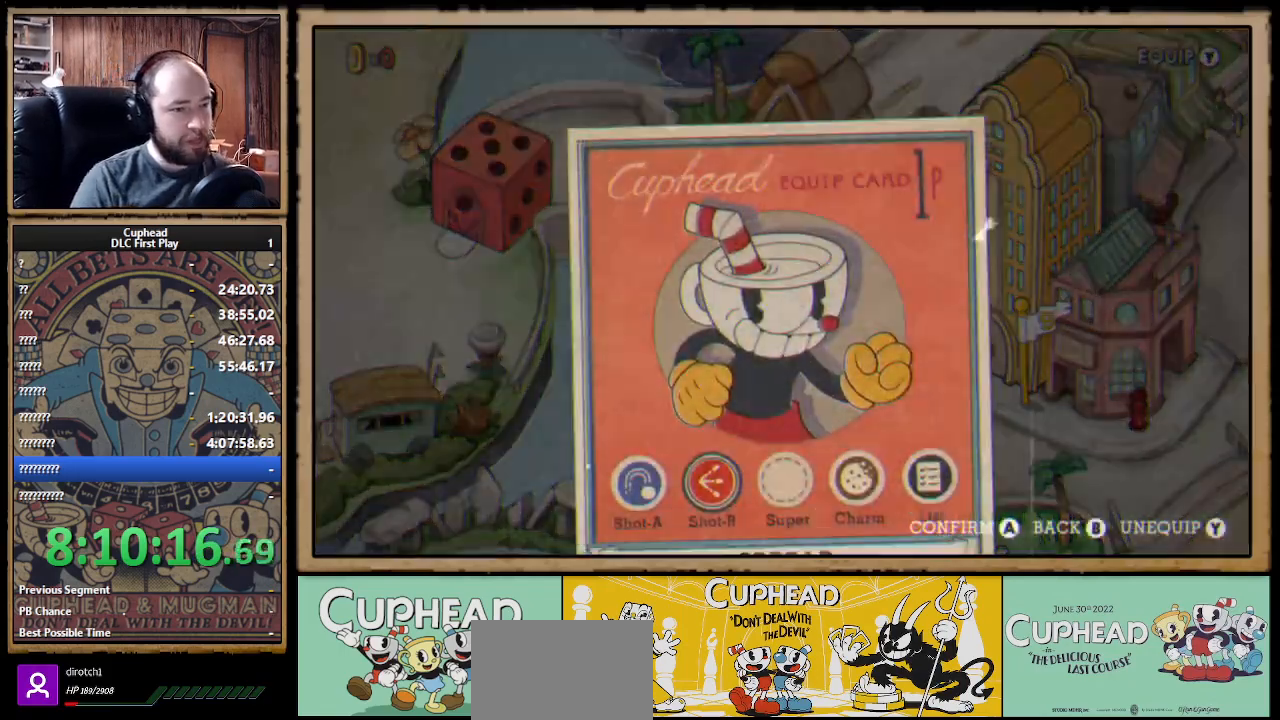
{"buttons": [], "left_stick": "center", "right_stick": "center", "events": [[300, "B", "down"], [483, "B", "up"]]}
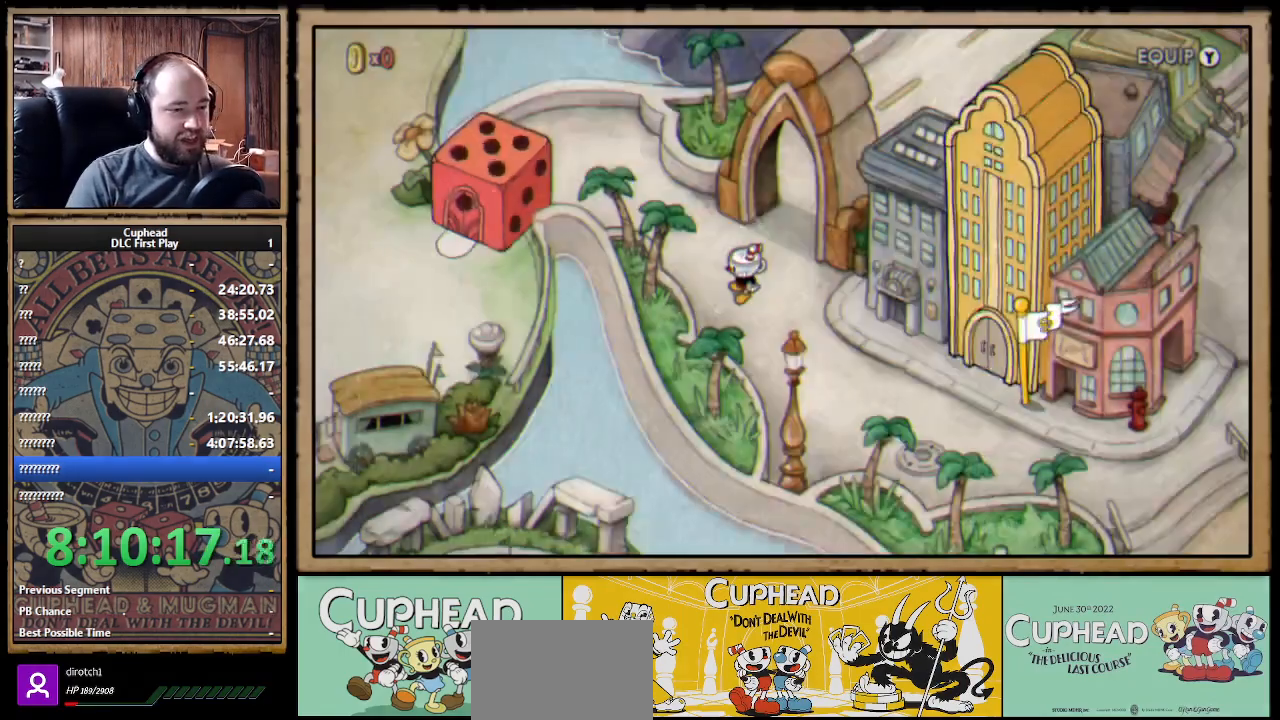
{"buttons": ["DPAD_LEFT"], "left_stick": "center", "right_stick": "center", "events": [[83, "DPAD_LEFT", "down"], [100, "DPAD_UP", "down"], [417, "DPAD_UP", "up"]]}
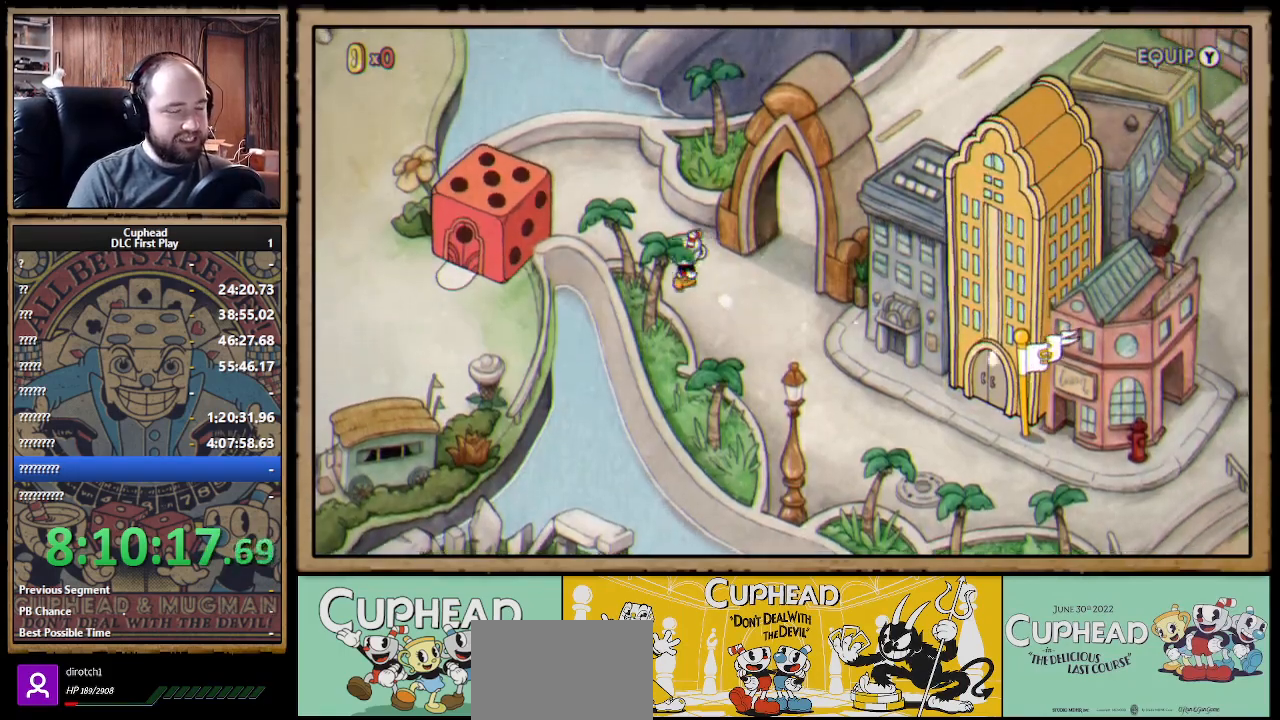
{"buttons": ["DPAD_RIGHT"], "left_stick": "center", "right_stick": "center", "events": [[200, "DPAD_UP", "down"], [233, "DPAD_LEFT", "up"], [267, "DPAD_UP", "up"], [367, "DPAD_RIGHT", "down"]]}
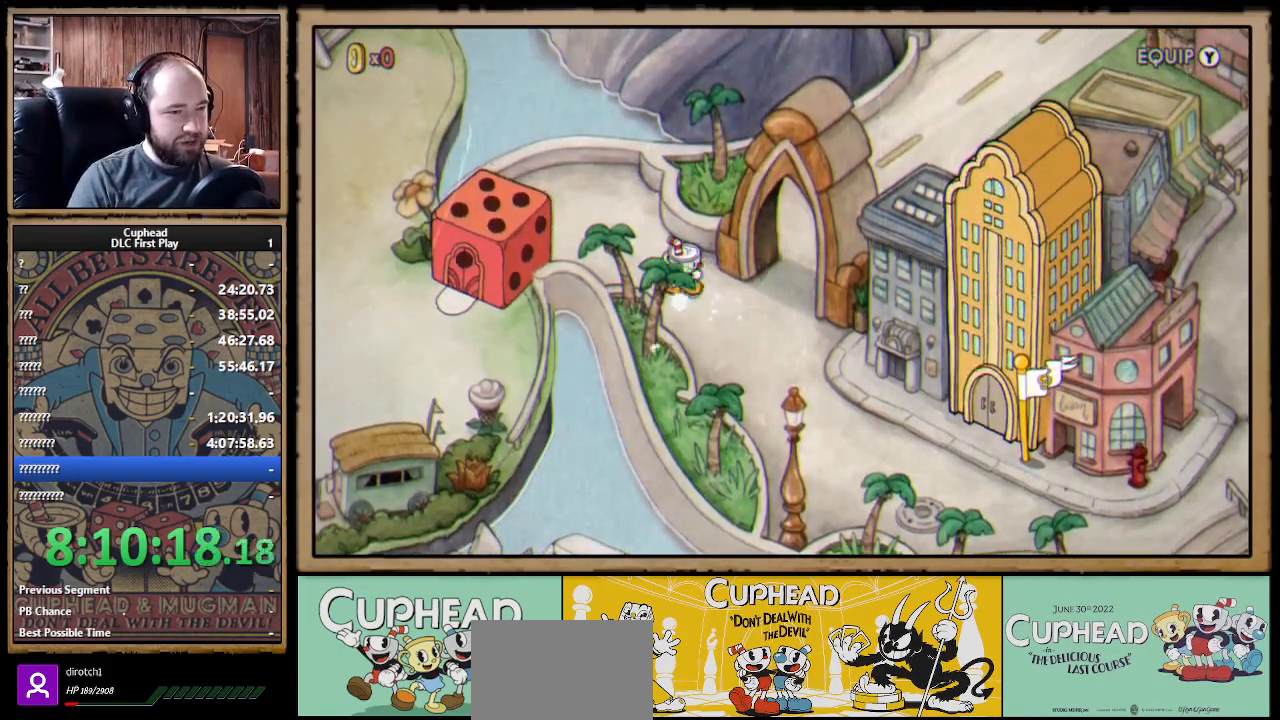
{"buttons": ["DPAD_DOWN", "DPAD_RIGHT"], "left_stick": "center", "right_stick": "center", "events": [[17, "DPAD_DOWN", "down"]]}
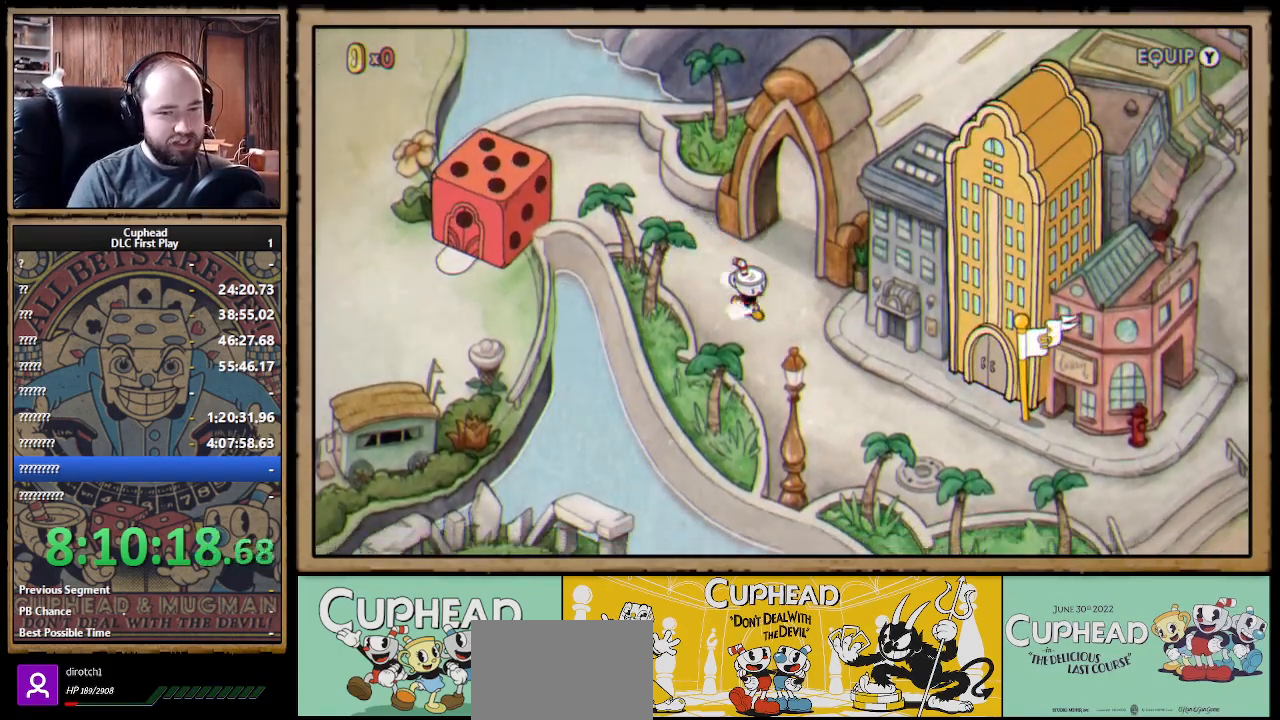
{"buttons": ["DPAD_DOWN", "DPAD_RIGHT"], "left_stick": "center", "right_stick": "center", "events": [[217, "DPAD_DOWN", "up"], [350, "DPAD_DOWN", "down"]]}
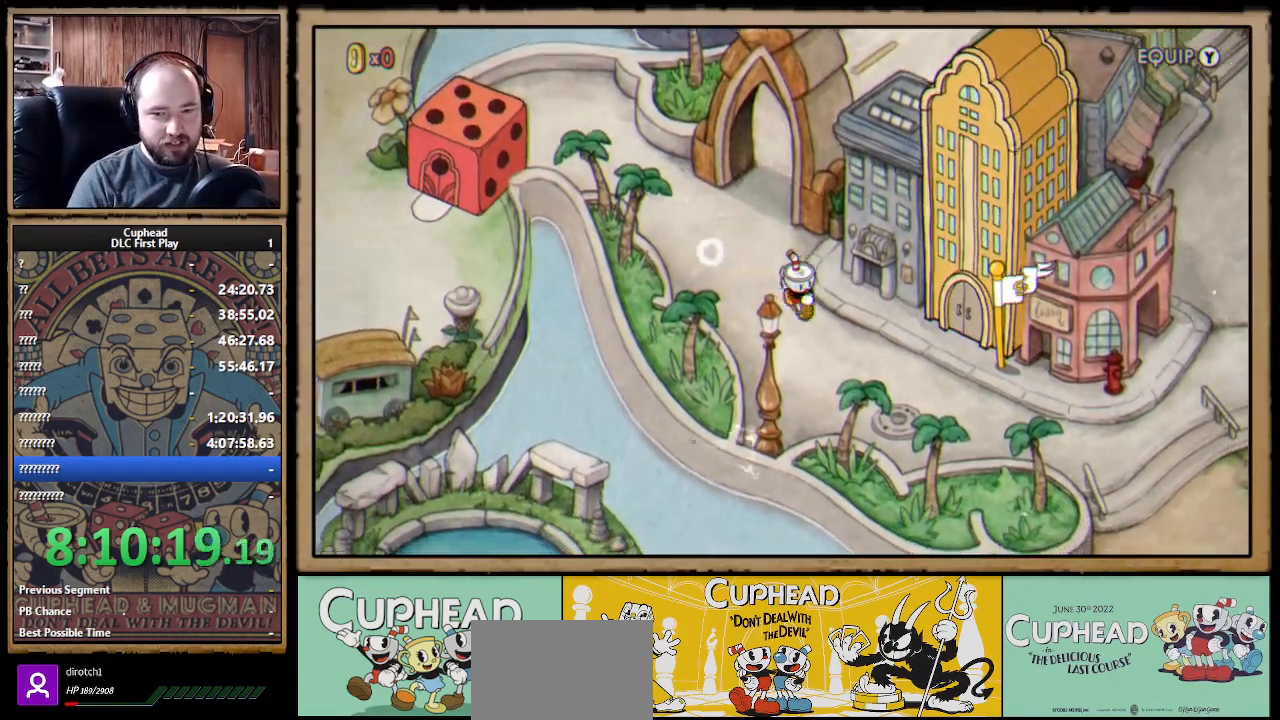
{"buttons": ["DPAD_RIGHT"], "left_stick": "center", "right_stick": "center", "events": [[483, "DPAD_DOWN", "up"]]}
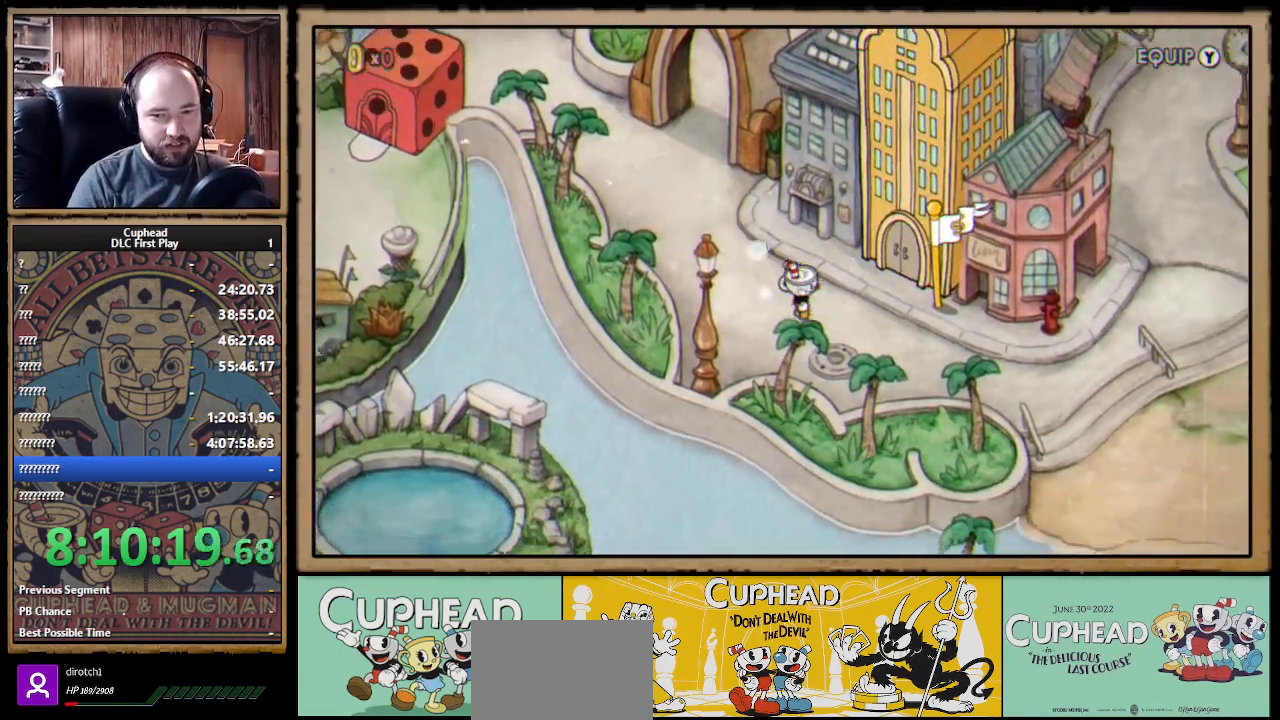
{"buttons": ["DPAD_DOWN", "DPAD_RIGHT"], "left_stick": "center", "right_stick": "center", "events": [[483, "DPAD_DOWN", "down"]]}
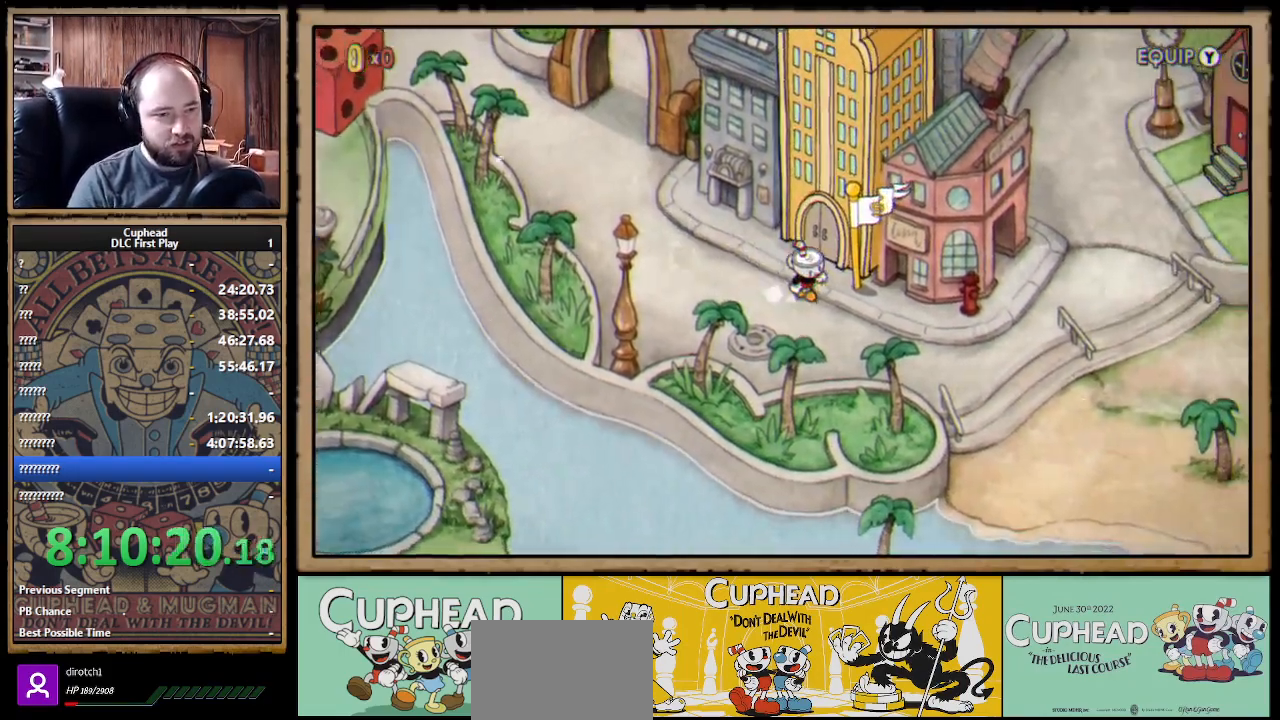
{"buttons": ["DPAD_RIGHT"], "left_stick": "center", "right_stick": "center", "events": [[217, "DPAD_DOWN", "up"]]}
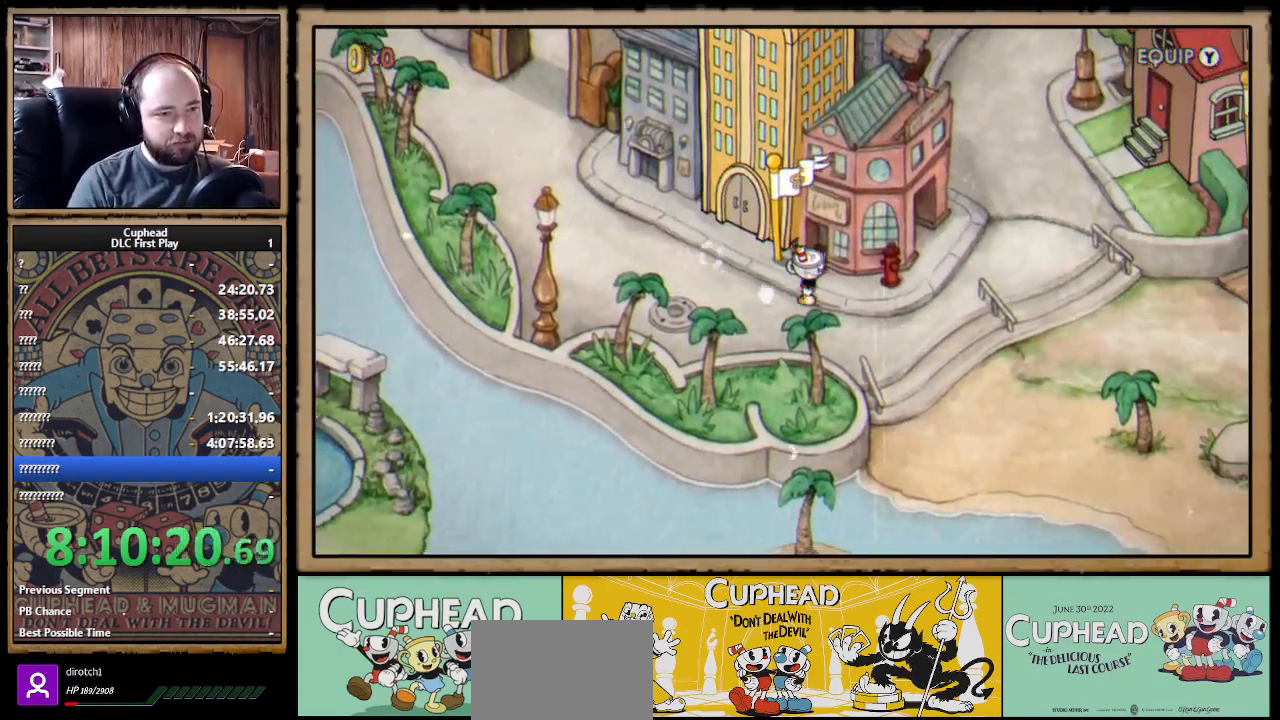
{"buttons": ["DPAD_RIGHT"], "left_stick": "center", "right_stick": "center", "events": [[117, "DPAD_DOWN", "down"], [350, "DPAD_DOWN", "up"]]}
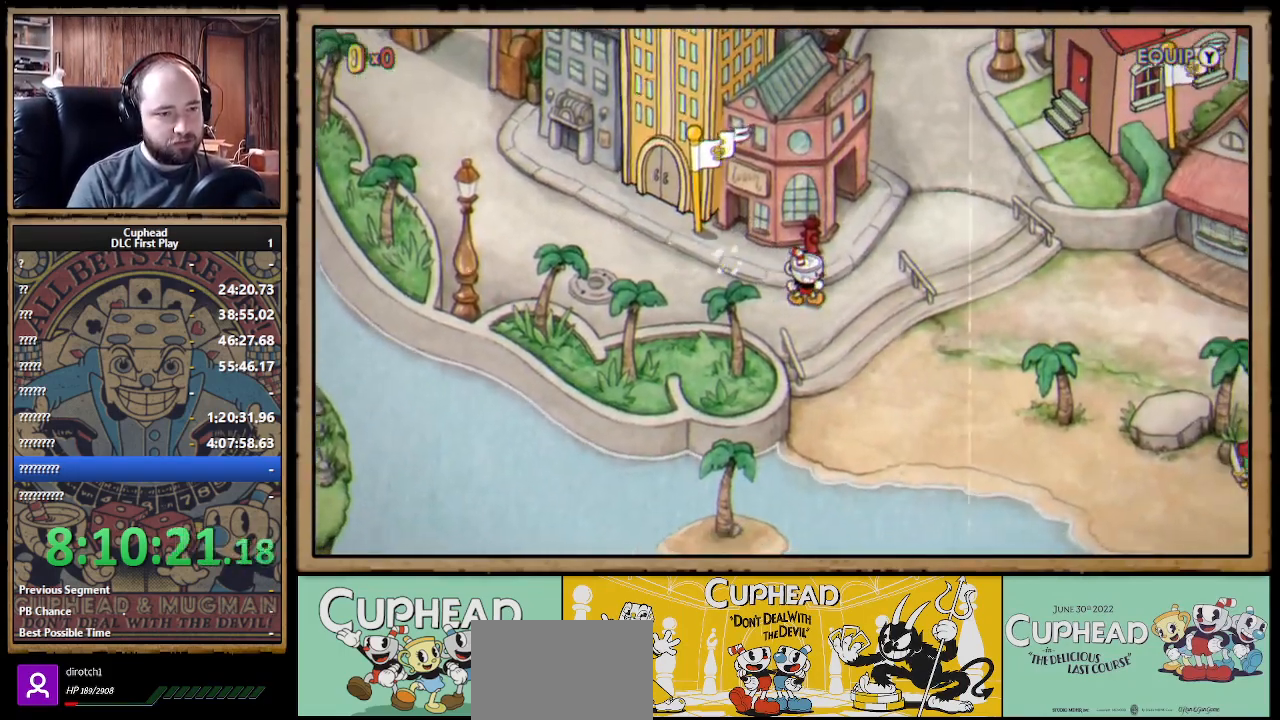
{"buttons": ["DPAD_RIGHT"], "left_stick": "center", "right_stick": "center", "events": [[50, "DPAD_DOWN", "down"], [267, "DPAD_DOWN", "up"]]}
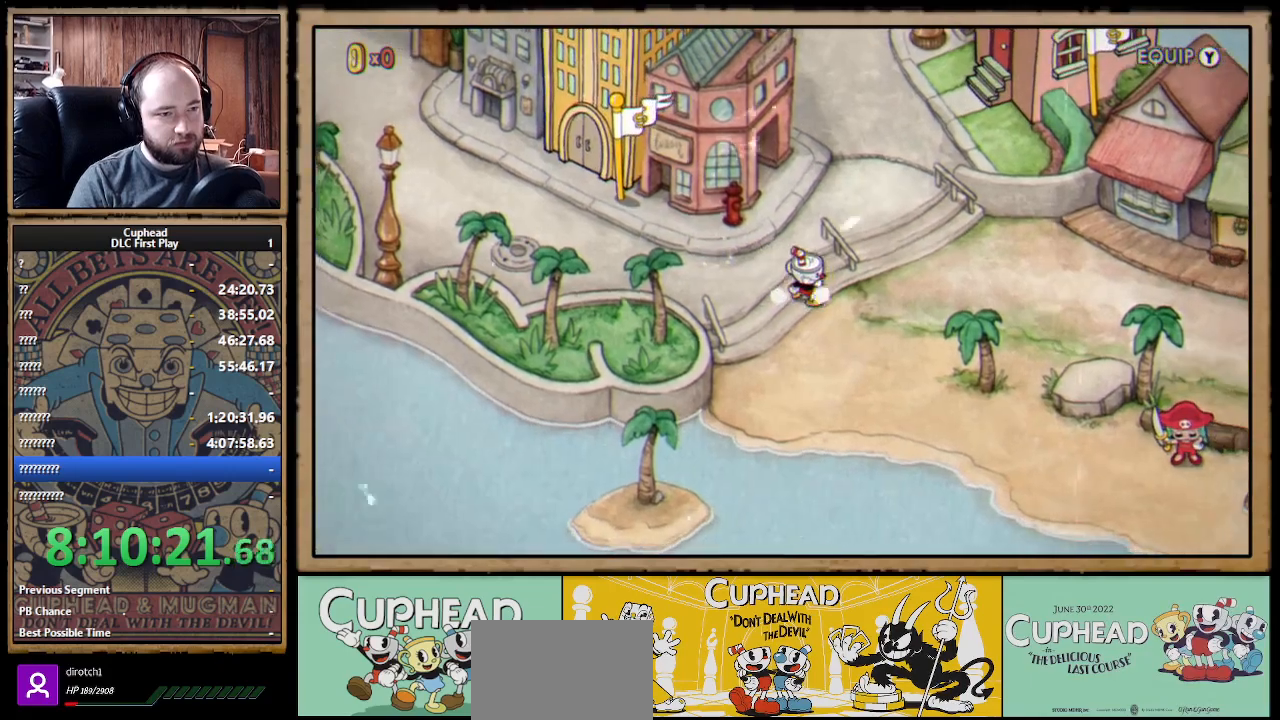
{"buttons": ["DPAD_RIGHT"], "left_stick": "center", "right_stick": "center", "events": []}
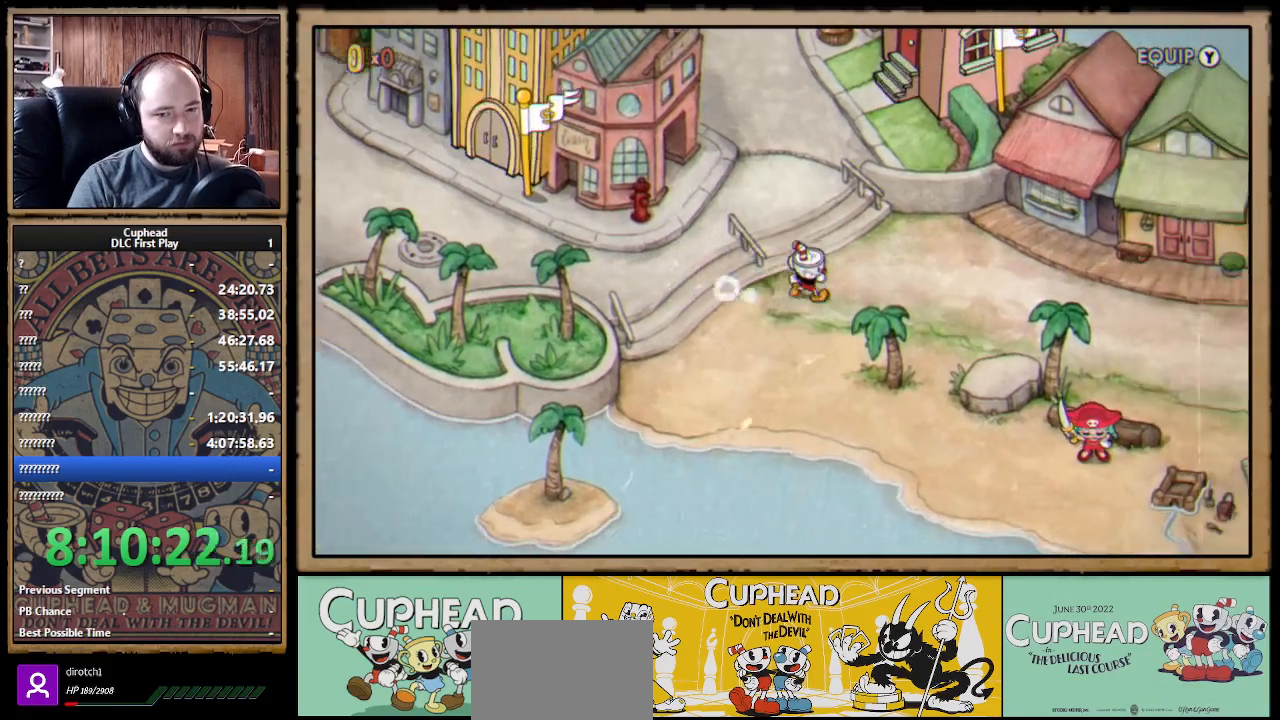
{"buttons": ["DPAD_RIGHT"], "left_stick": "center", "right_stick": "center", "events": []}
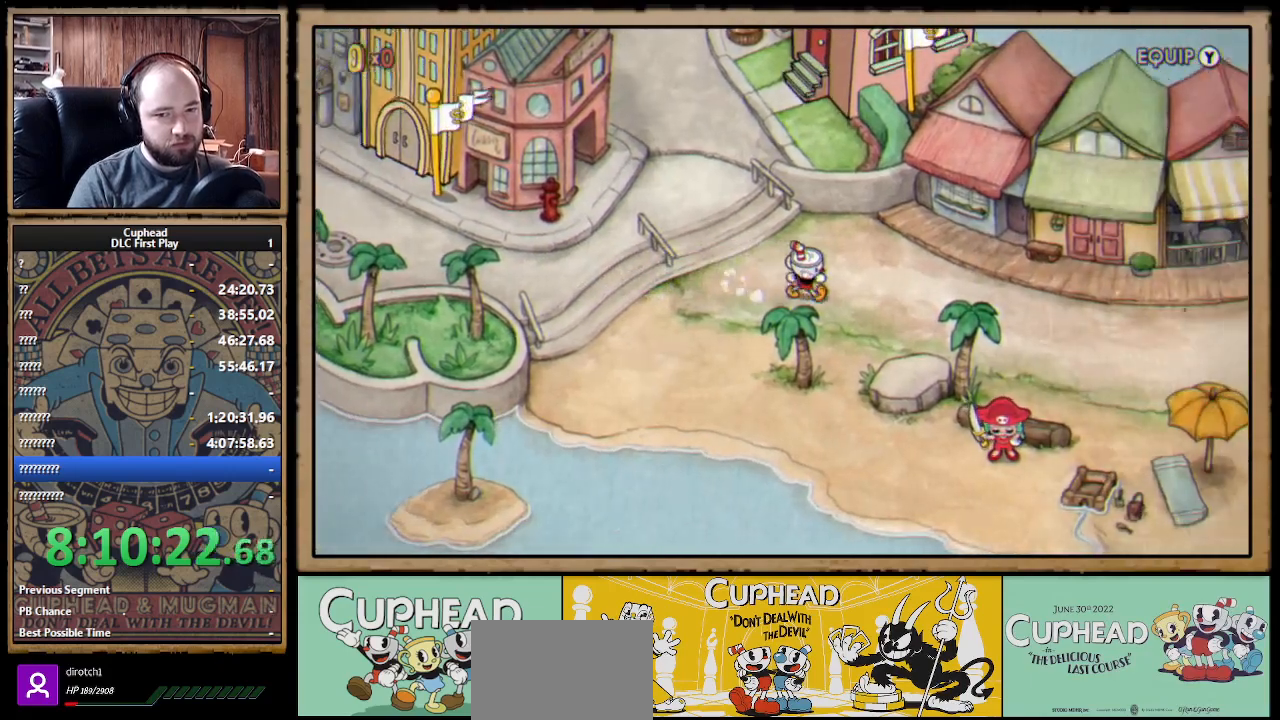
{"buttons": ["DPAD_DOWN", "DPAD_RIGHT"], "left_stick": "center", "right_stick": "center", "events": [[400, "DPAD_DOWN", "down"]]}
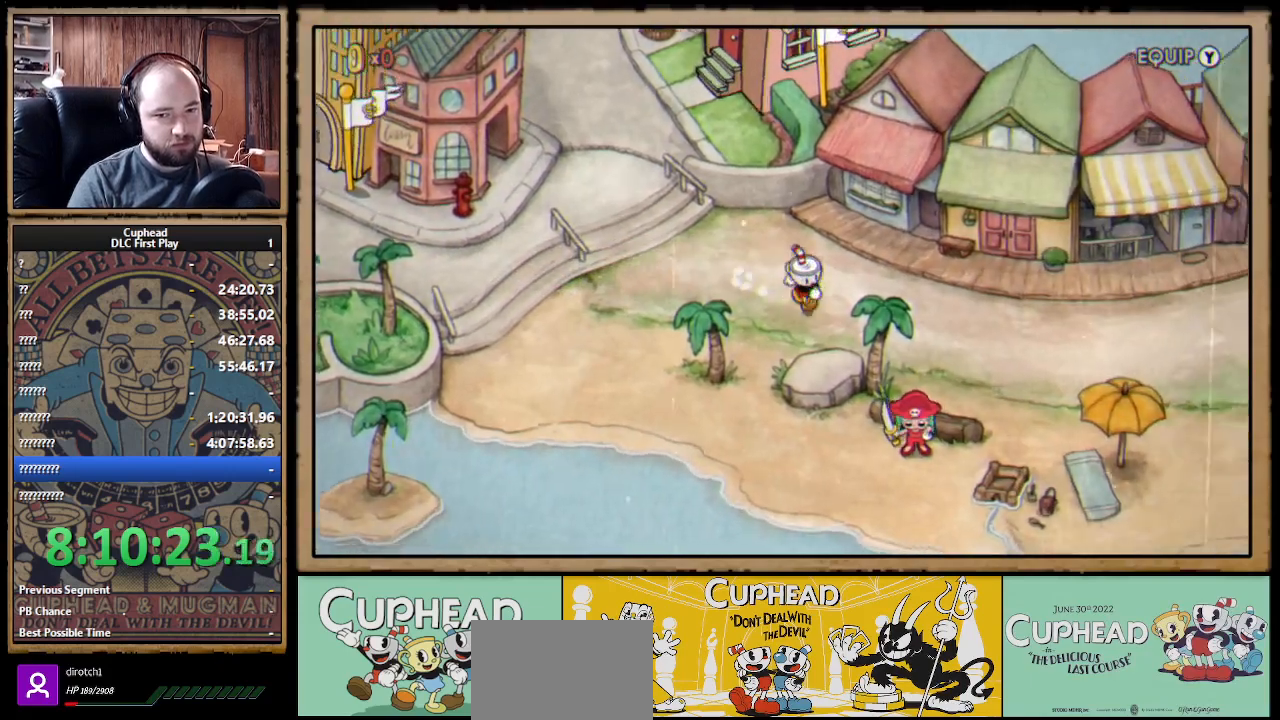
{"buttons": ["DPAD_RIGHT"], "left_stick": "center", "right_stick": "center", "events": [[133, "DPAD_DOWN", "up"]]}
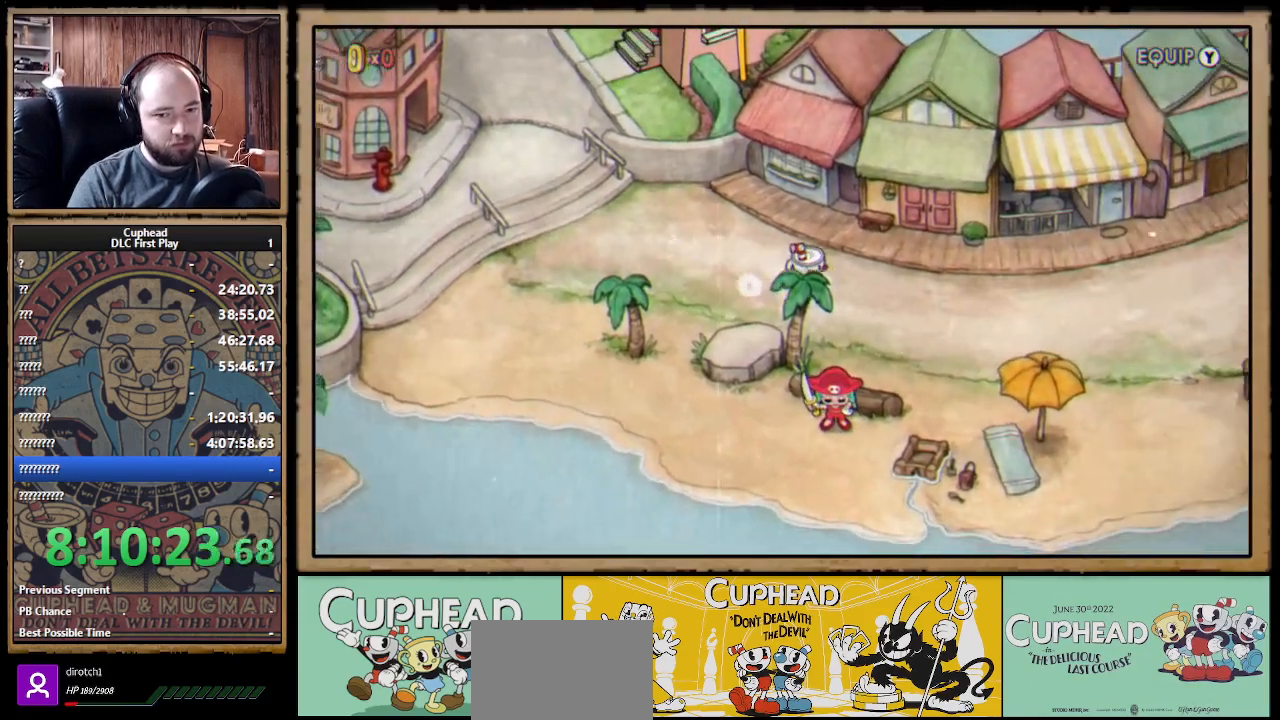
{"buttons": ["DPAD_RIGHT"], "left_stick": "center", "right_stick": "center", "events": []}
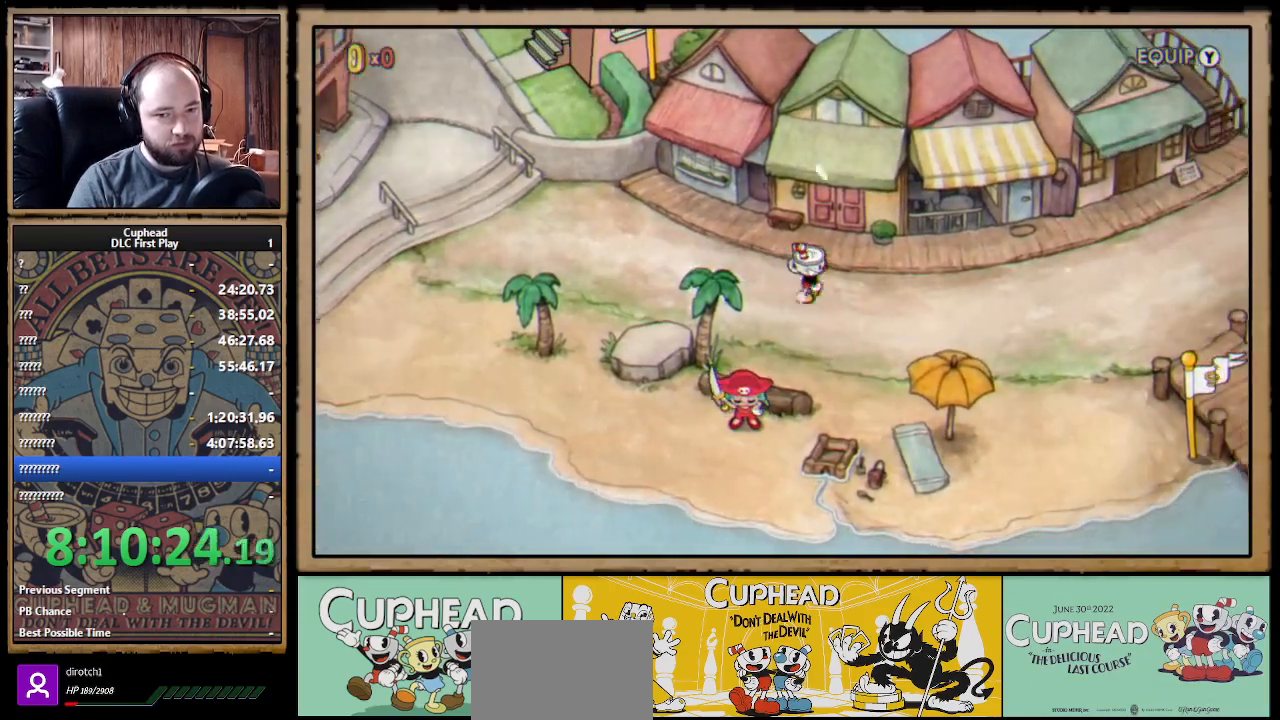
{"buttons": ["DPAD_RIGHT"], "left_stick": "center", "right_stick": "center", "events": []}
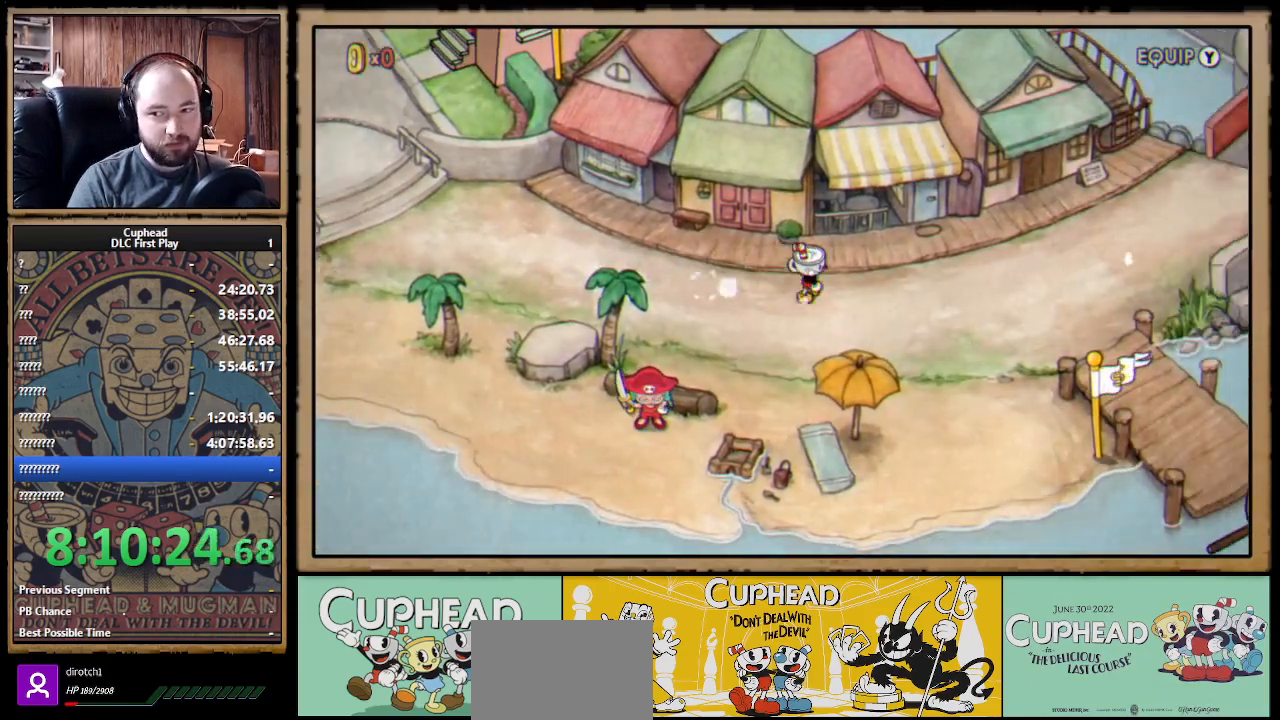
{"buttons": ["DPAD_RIGHT"], "left_stick": "center", "right_stick": "center", "events": []}
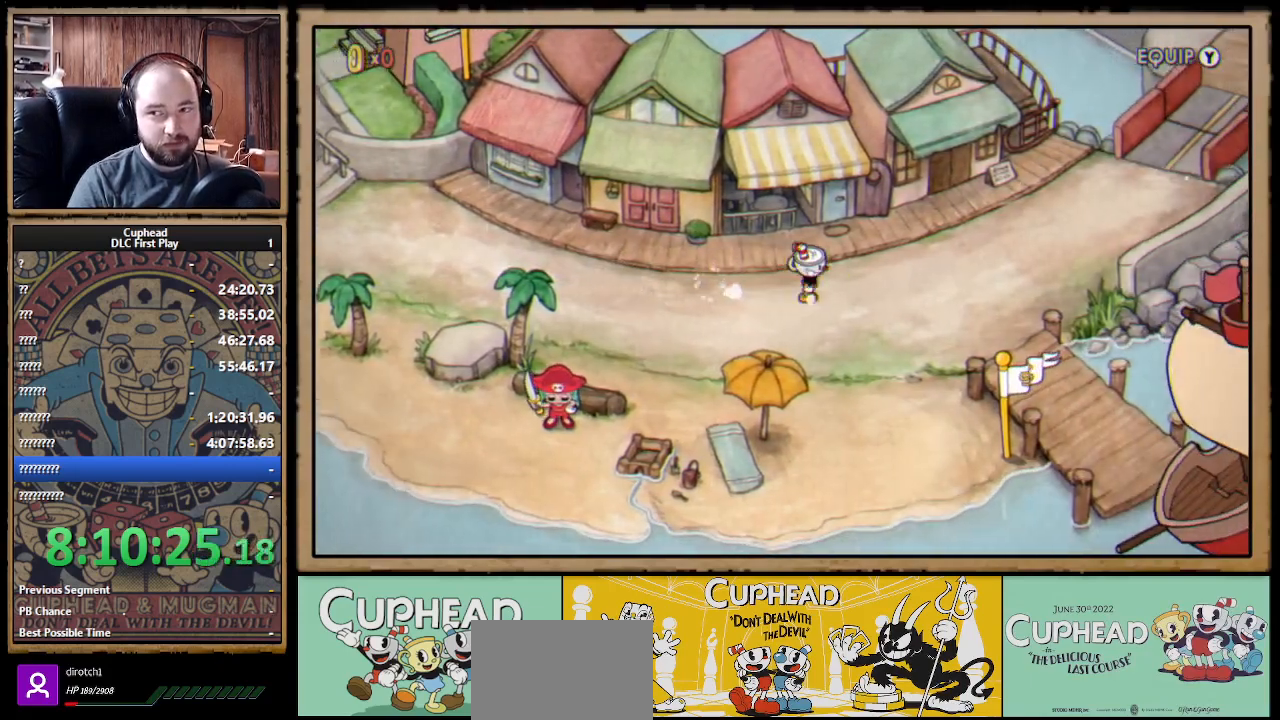
{"buttons": ["DPAD_RIGHT"], "left_stick": "center", "right_stick": "center", "events": []}
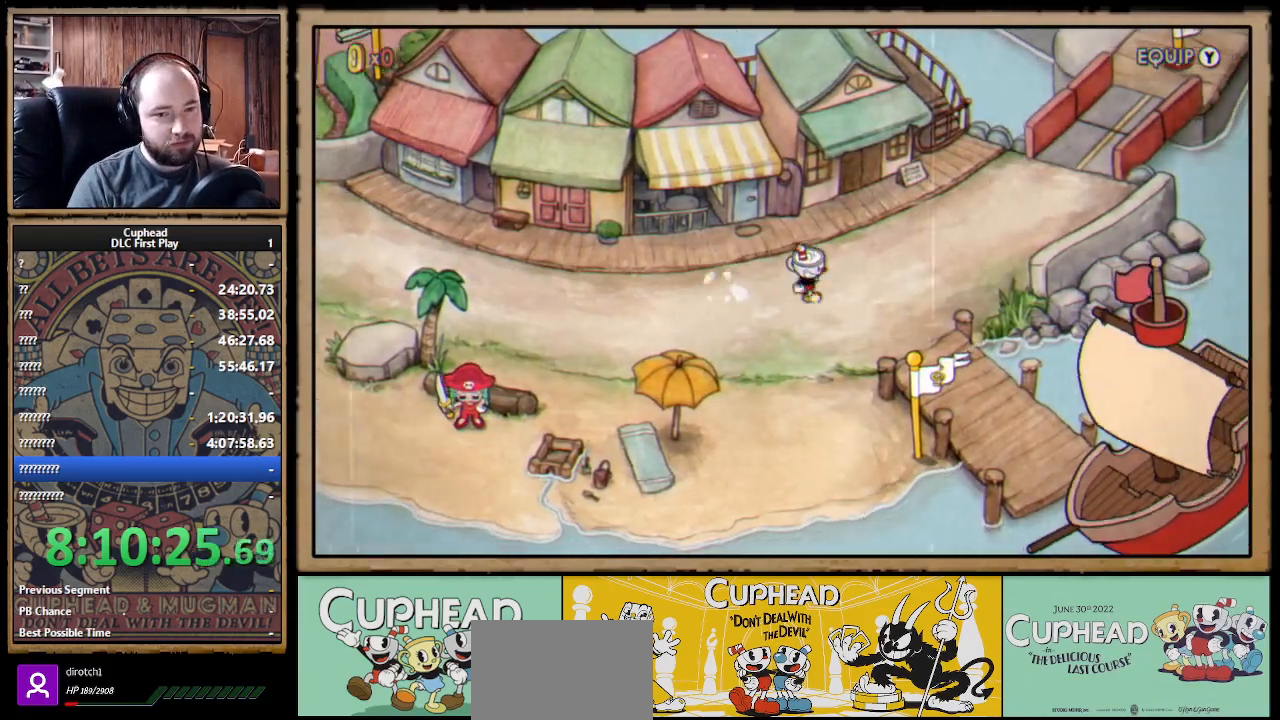
{"buttons": ["DPAD_RIGHT"], "left_stick": "center", "right_stick": "center", "events": []}
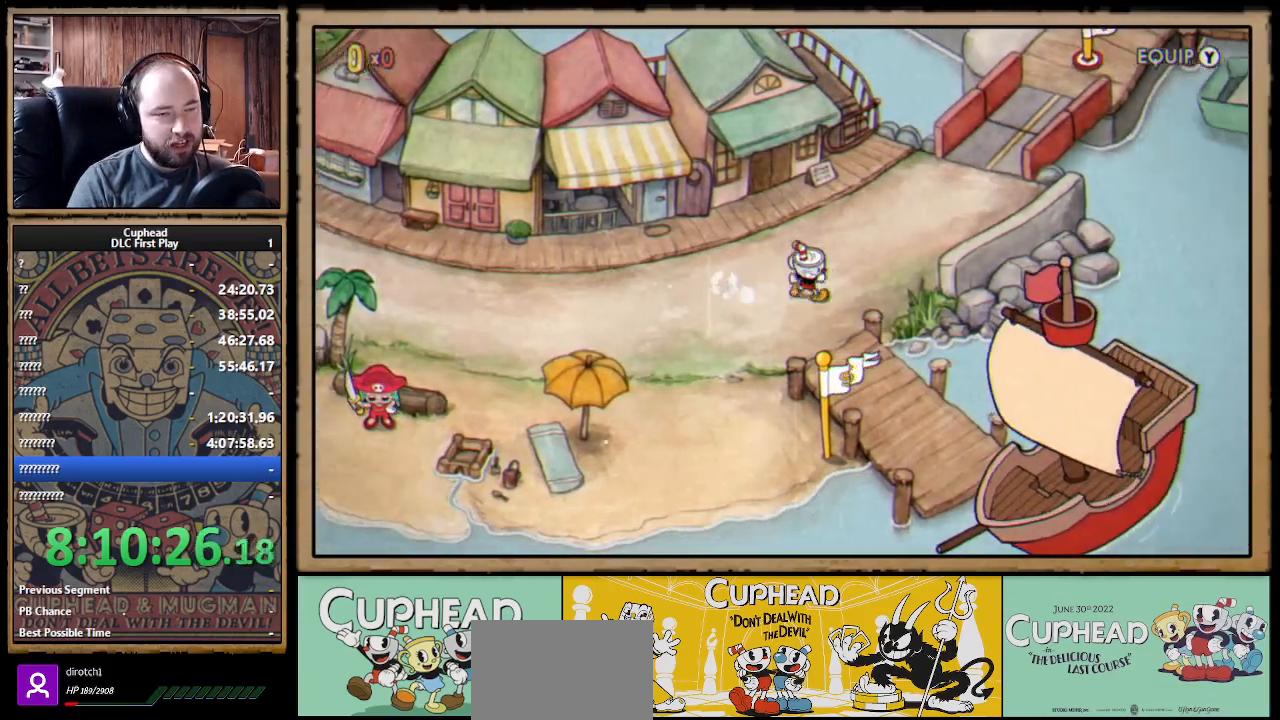
{"buttons": ["DPAD_UP", "DPAD_RIGHT"], "left_stick": "center", "right_stick": "center", "events": [[17, "DPAD_UP", "down"]]}
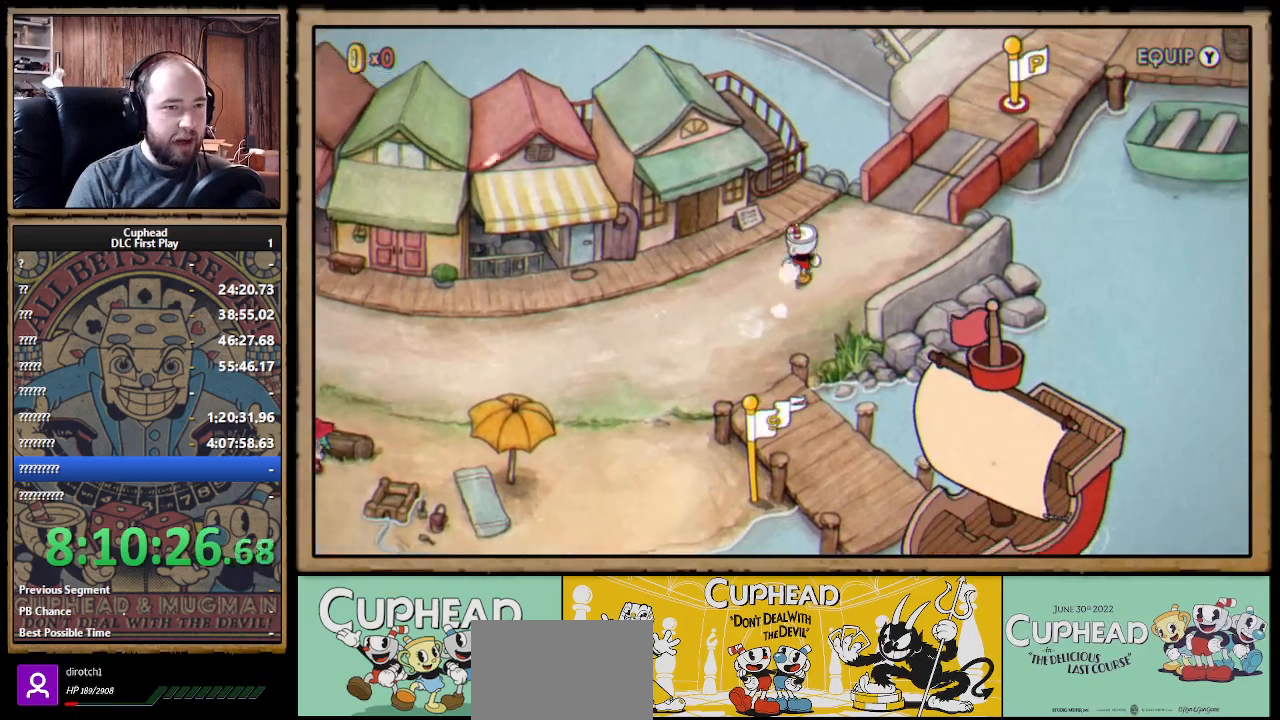
{"buttons": ["DPAD_RIGHT"], "left_stick": "center", "right_stick": "center", "events": [[350, "DPAD_UP", "up"]]}
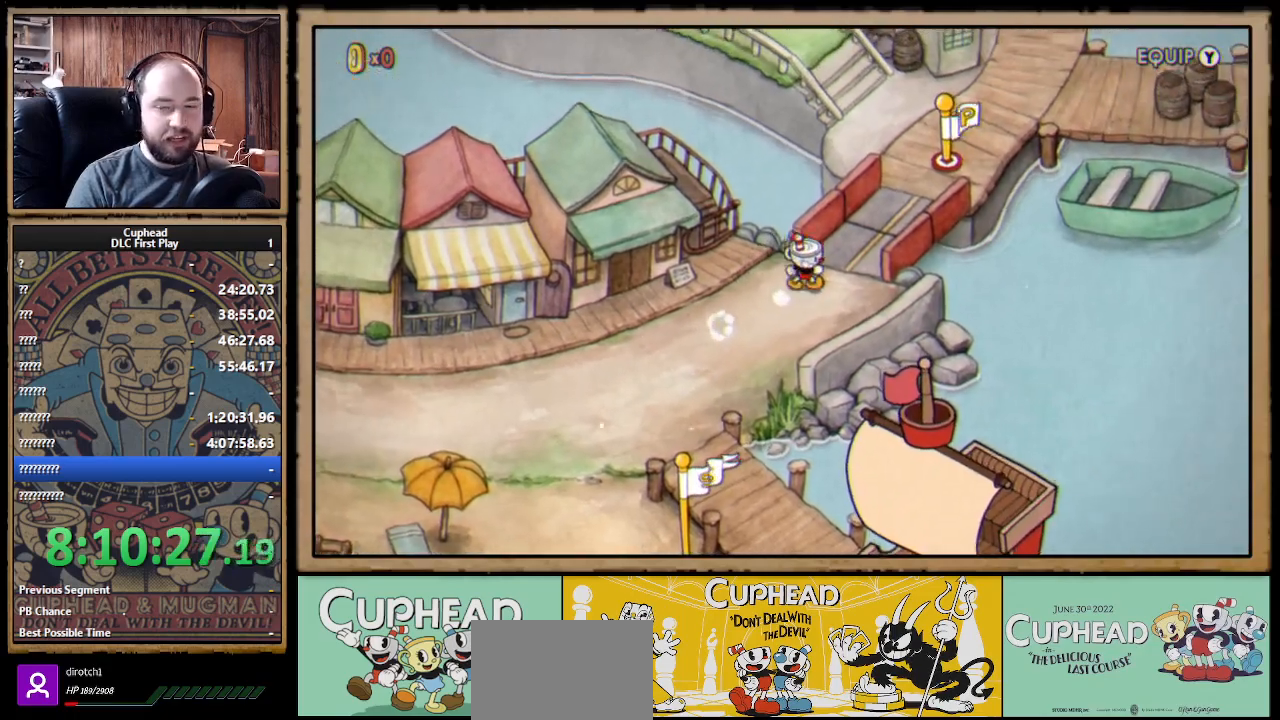
{"buttons": ["DPAD_UP", "DPAD_RIGHT"], "left_stick": "center", "right_stick": "center", "events": [[83, "DPAD_UP", "down"]]}
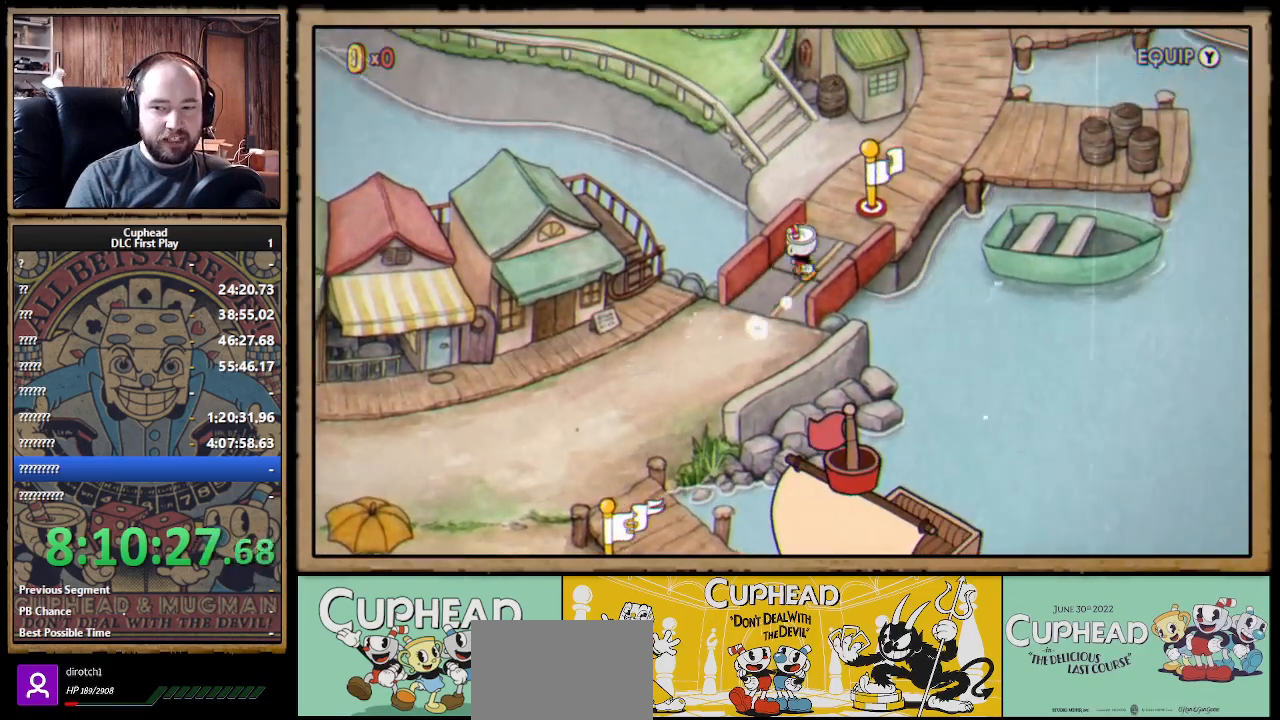
{"buttons": ["DPAD_UP", "DPAD_RIGHT"], "left_stick": "center", "right_stick": "center", "events": []}
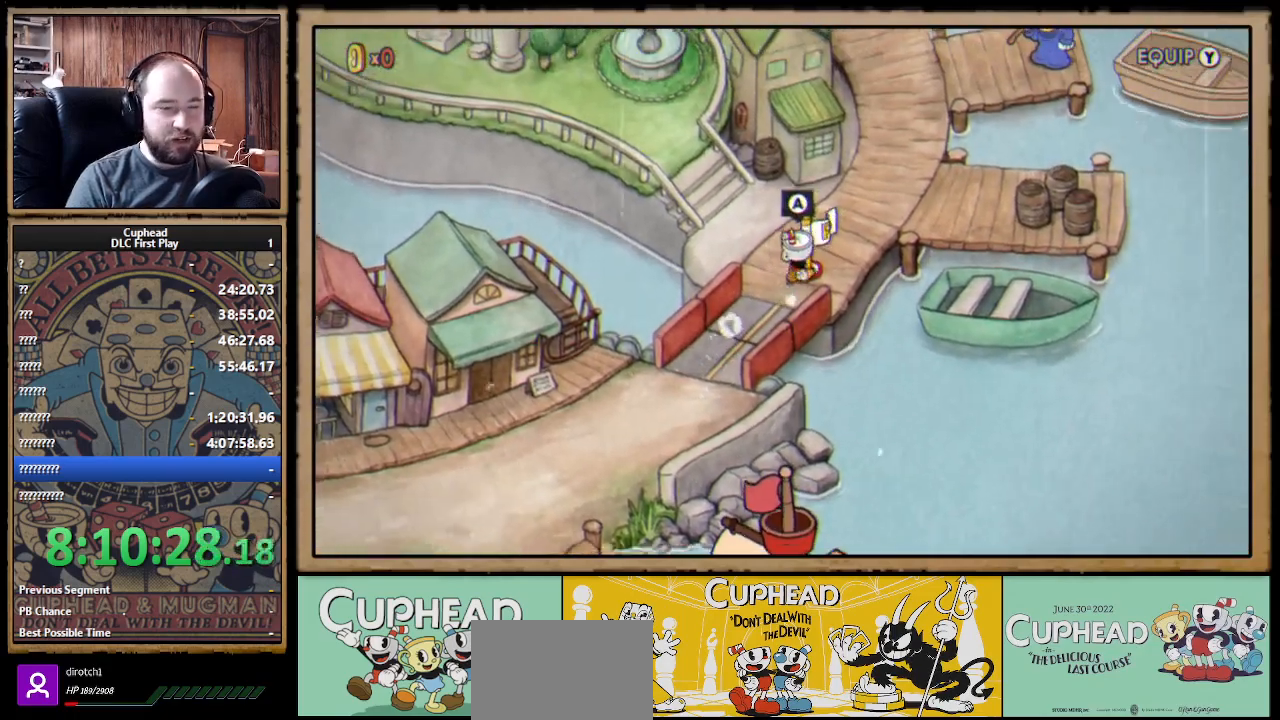
{"buttons": ["DPAD_UP"], "left_stick": "center", "right_stick": "center", "events": [[333, "DPAD_RIGHT", "up"]]}
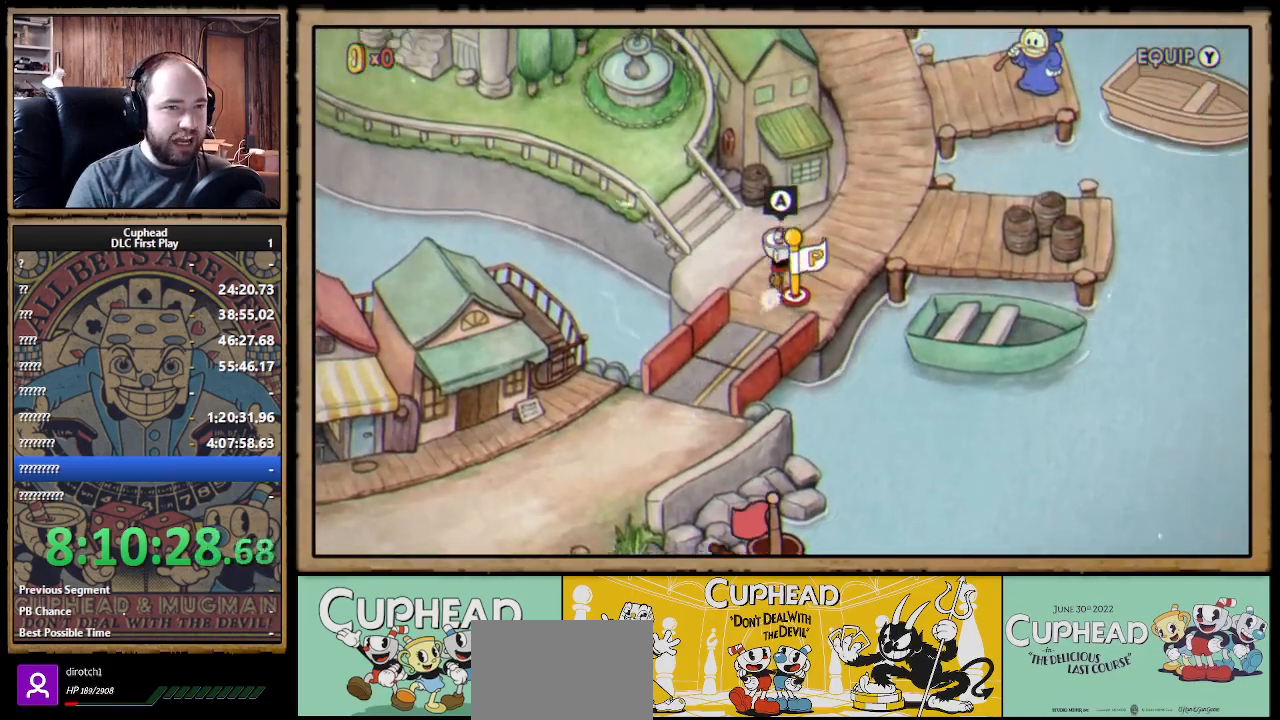
{"buttons": ["DPAD_UP", "DPAD_RIGHT"], "left_stick": "center", "right_stick": "center", "events": [[217, "DPAD_RIGHT", "down"]]}
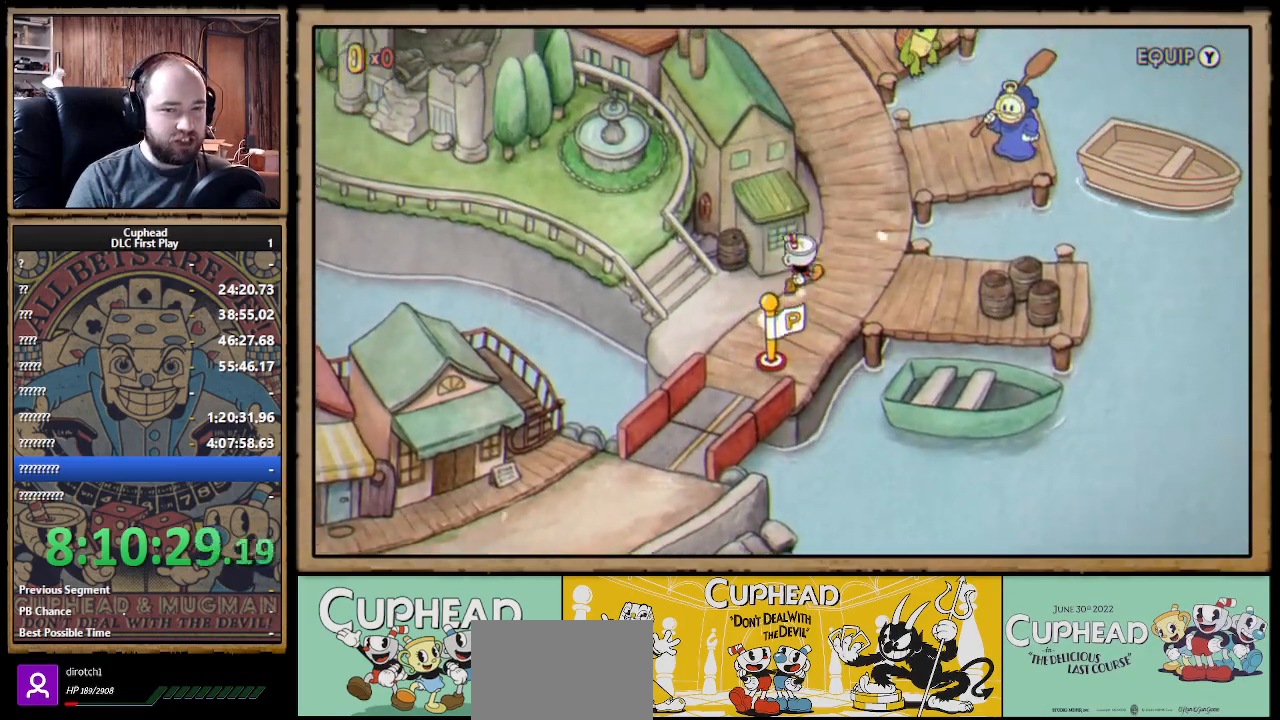
{"buttons": ["A", "DPAD_UP", "DPAD_RIGHT"], "left_stick": "center", "right_stick": "center", "events": [[500, "A", "down"]]}
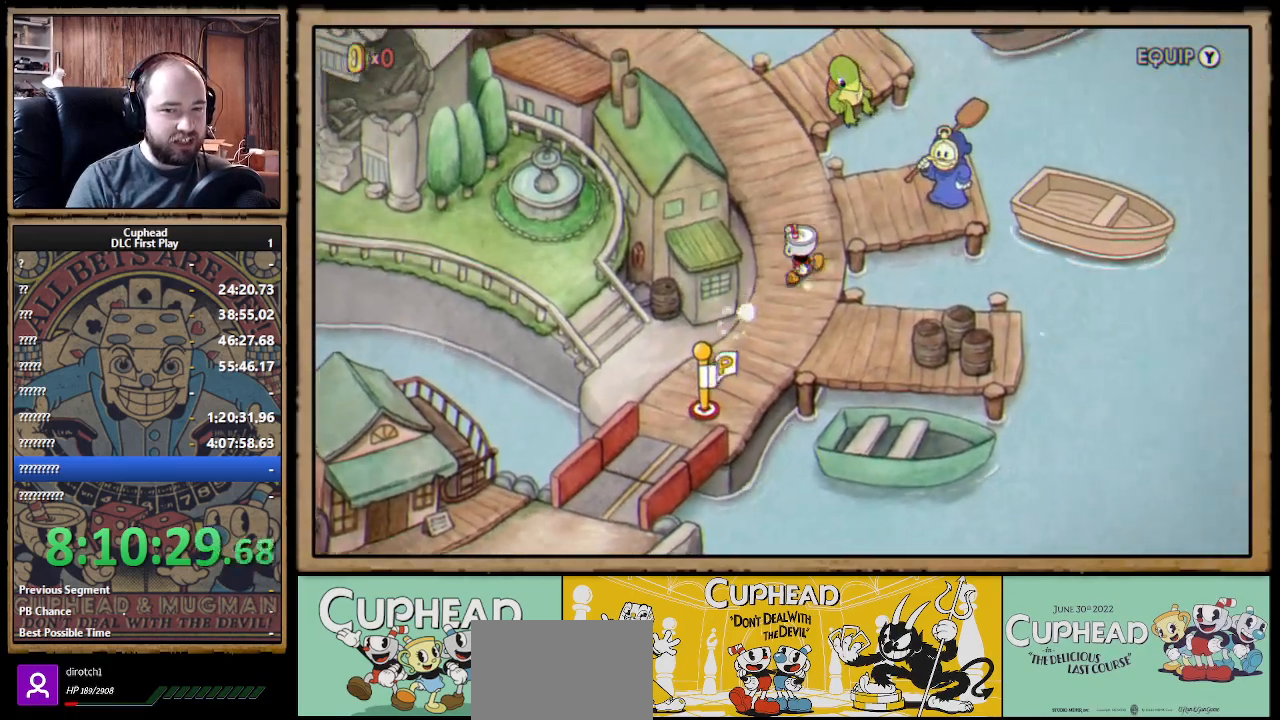
{"buttons": ["A", "DPAD_RIGHT"], "left_stick": "center", "right_stick": "center", "events": [[117, "A", "up"], [233, "A", "down"], [333, "A", "up"], [467, "A", "down"], [483, "DPAD_UP", "up"]]}
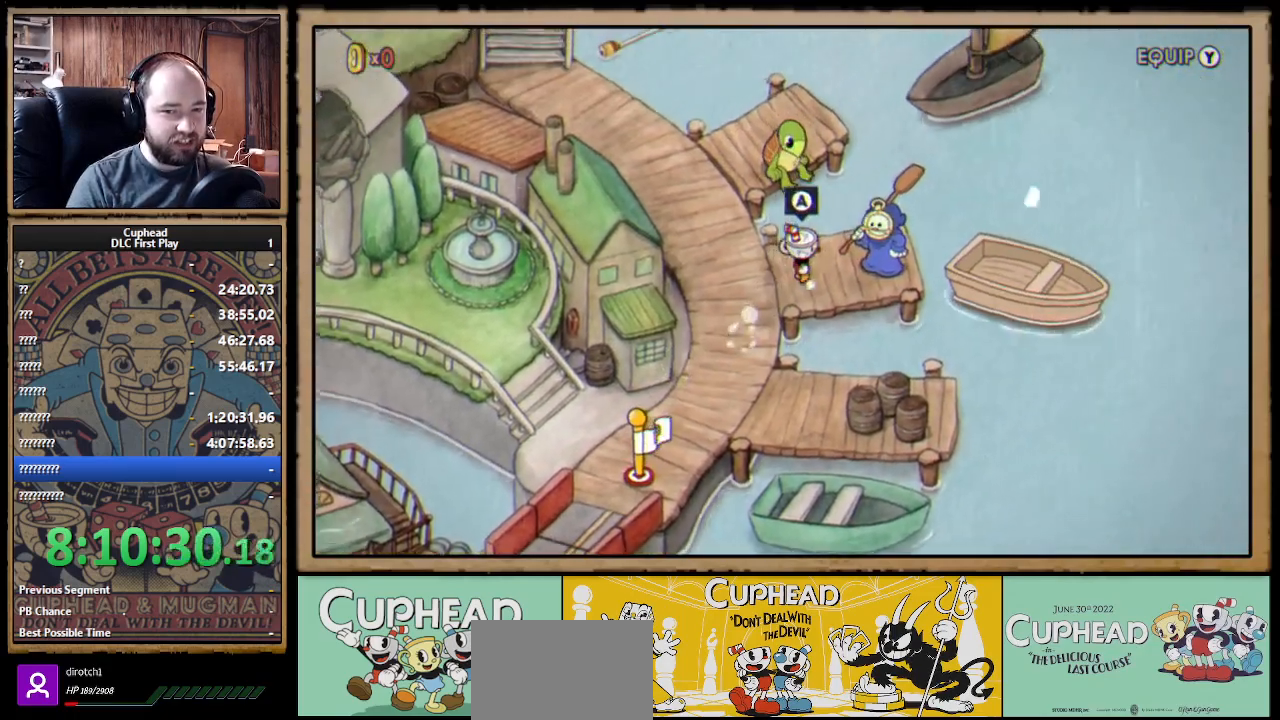
{"buttons": [], "left_stick": "center", "right_stick": "center", "events": [[83, "A", "up"], [167, "A", "down"], [267, "A", "up"], [350, "A", "down"], [450, "A", "up"], [450, "DPAD_RIGHT", "up"]]}
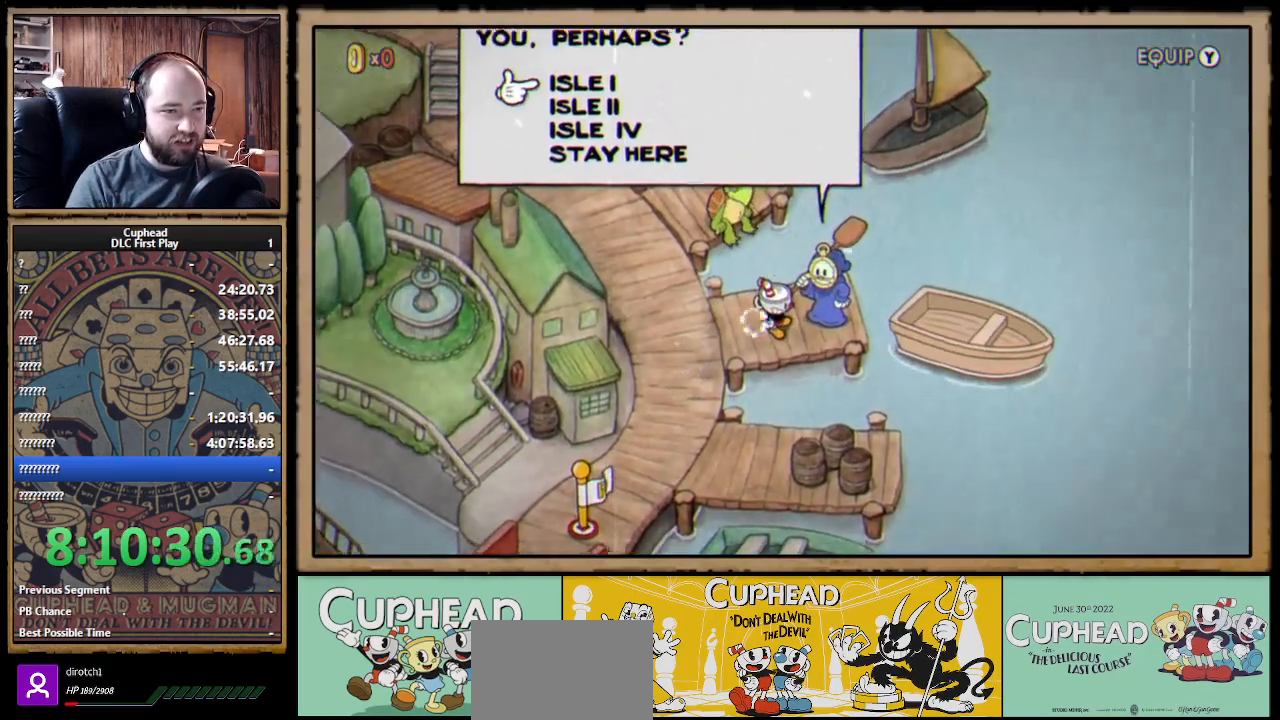
{"buttons": ["DPAD_DOWN"], "left_stick": "center", "right_stick": "center", "events": [[500, "DPAD_DOWN", "down"]]}
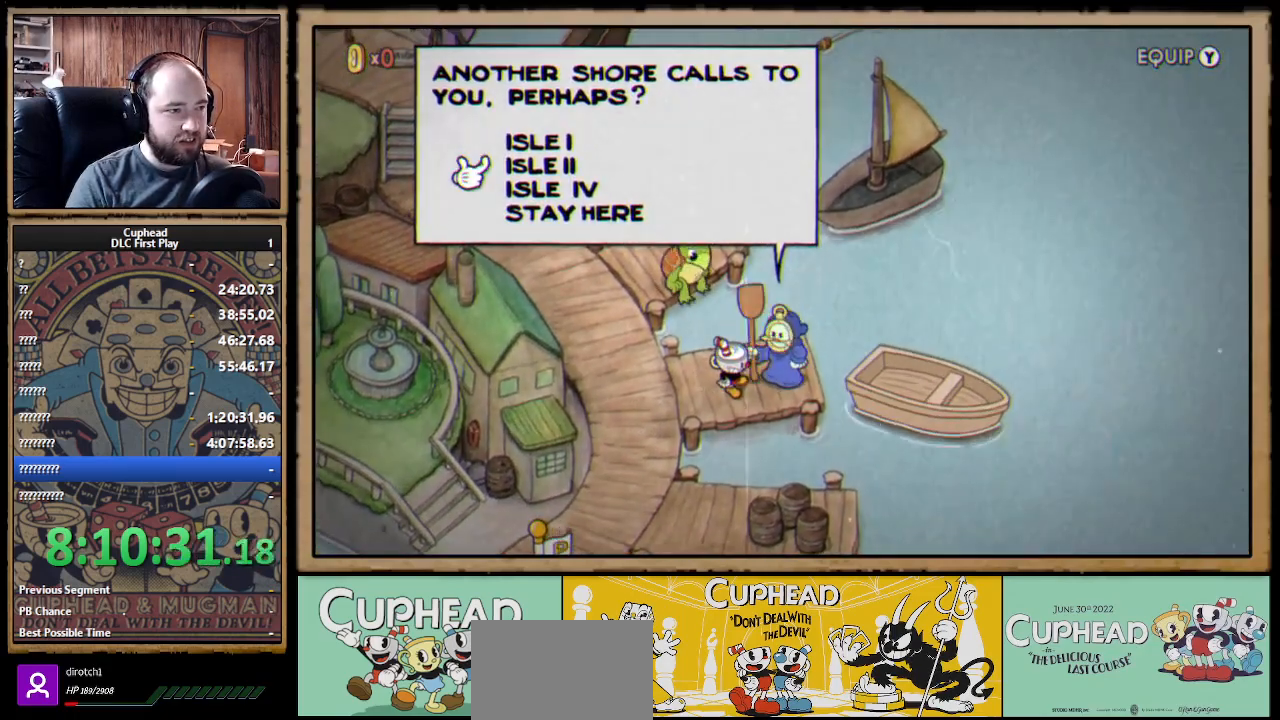
{"buttons": [], "left_stick": "center", "right_stick": "center", "events": [[133, "DPAD_DOWN", "up"], [183, "DPAD_DOWN", "down"], [283, "DPAD_DOWN", "up"]]}